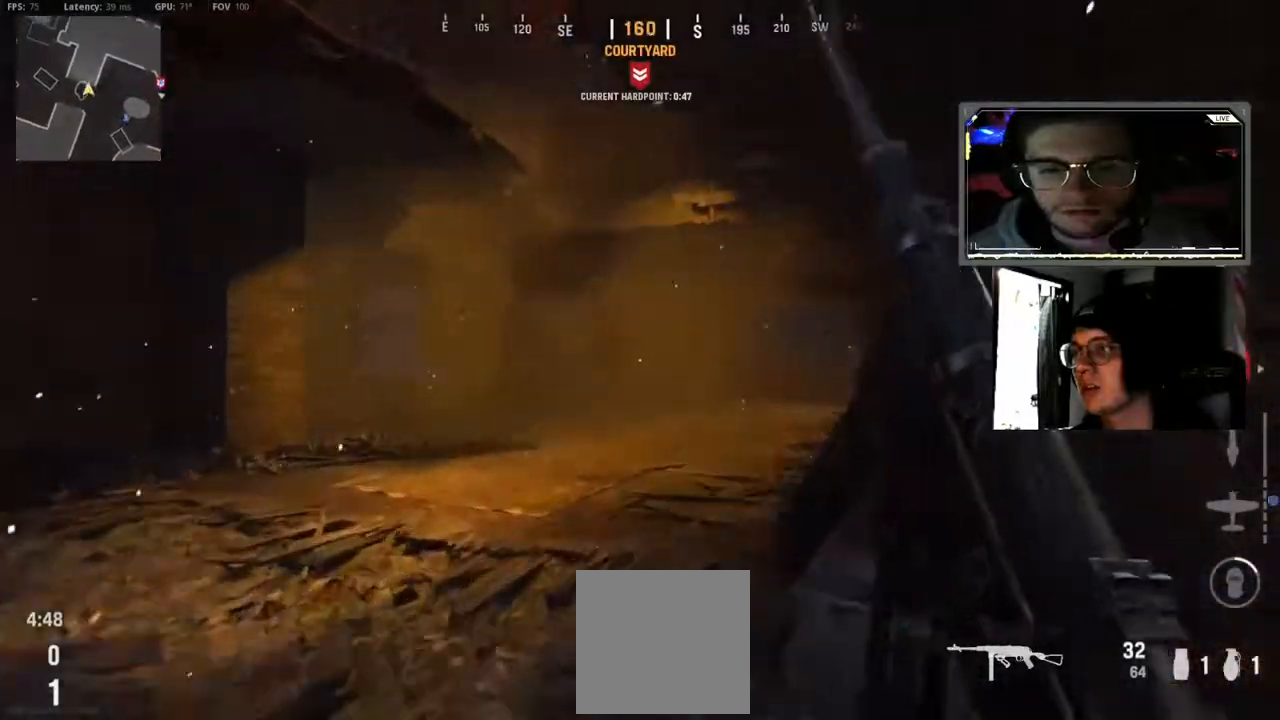
Gameplay with a controller (Xbox layout); each line is a JSON object with the inputs held at the frame after it (dt_ms = milliseconds from this image to that frame). "events" lists button and stick changes between this image and that frame as [ms after this image, input, new state], when the widget could be followed in between.
{"dt_ms": 500, "buttons": [], "left_stick": "up", "right_stick": "down-right", "events": [[83, "right_stick", "down-right"], [117, "L3", "up"], [217, "L3", "down"], [350, "L3", "up"]]}
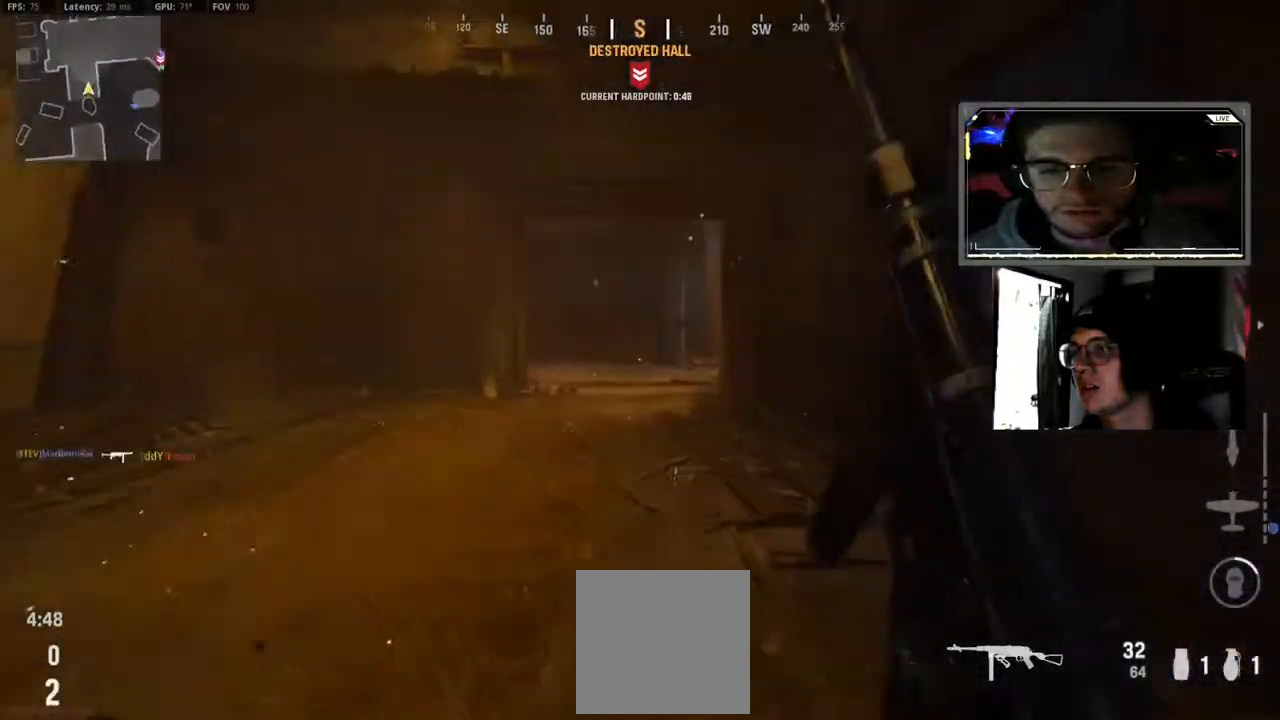
{"dt_ms": 500, "buttons": ["A"], "left_stick": "up", "right_stick": "right", "events": [[33, "right_stick", "center"], [117, "B", "down"], [250, "B", "up"], [317, "B", "down"], [400, "B", "up"], [400, "right_stick", "right"], [483, "A", "down"]]}
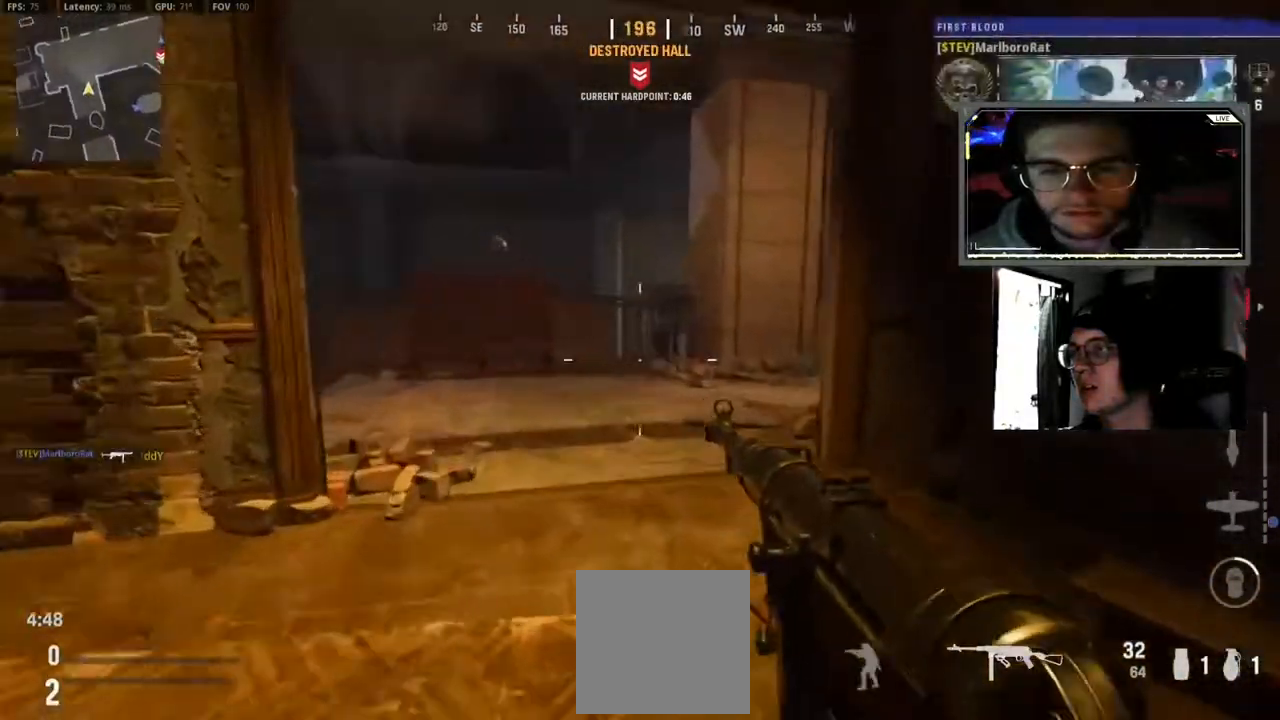
{"dt_ms": 500, "buttons": ["L3"], "left_stick": "up-left", "right_stick": "right", "events": [[100, "A", "up"], [150, "L3", "down"], [150, "left_stick", "up-left"], [167, "right_stick", "center"], [283, "L3", "up"], [283, "right_stick", "up-right"], [333, "right_stick", "right"], [433, "L3", "down"]]}
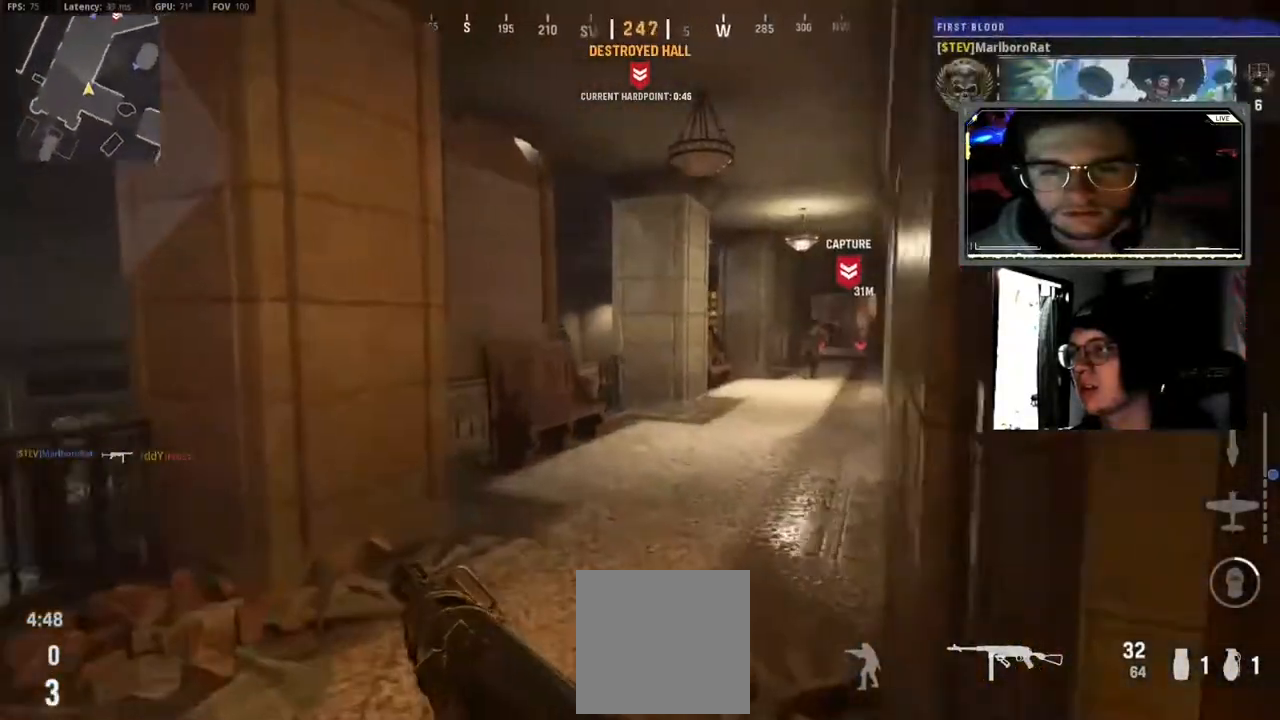
{"dt_ms": 500, "buttons": ["L2"], "left_stick": "up", "right_stick": "right", "events": [[33, "L3", "up"], [133, "left_stick", "up"], [200, "L3", "down"], [300, "L3", "up"], [400, "L2", "down"]]}
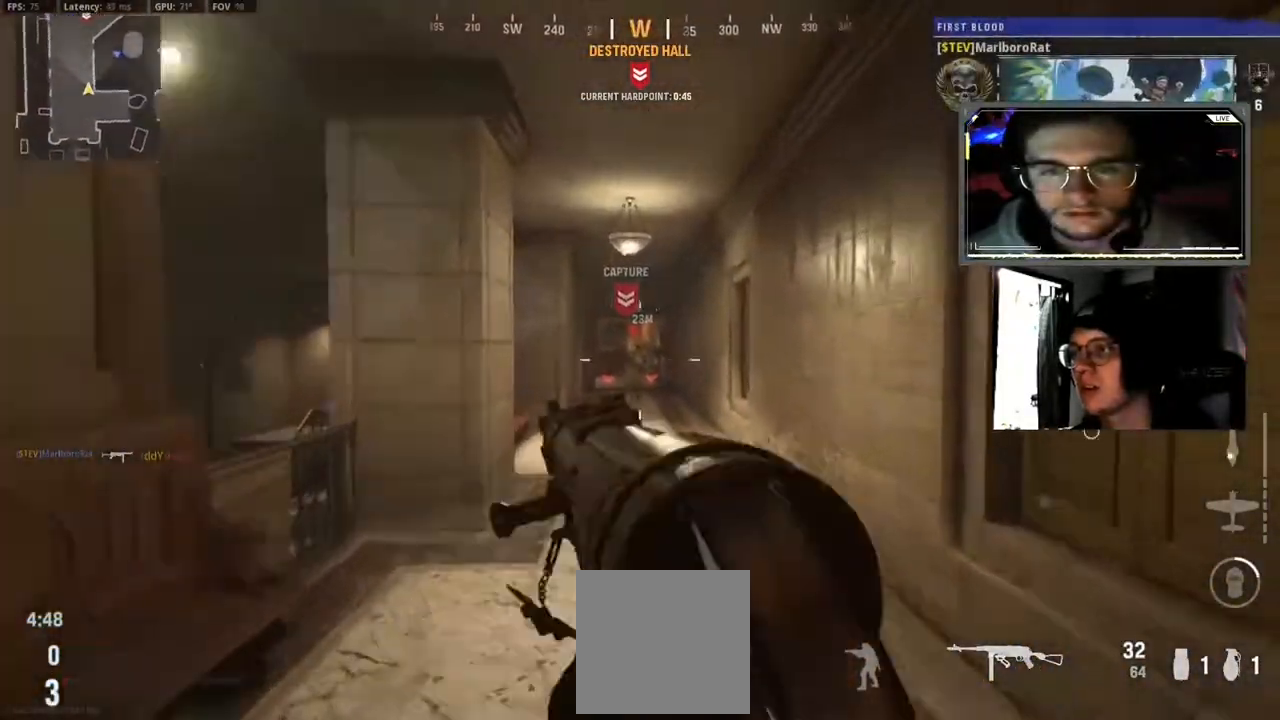
{"dt_ms": 500, "buttons": ["L2", "R2", "L3"], "left_stick": "up", "right_stick": "center", "events": [[33, "R2", "down"], [33, "right_stick", "center"], [83, "L3", "down"], [150, "right_stick", "down-left"], [400, "right_stick", "center"]]}
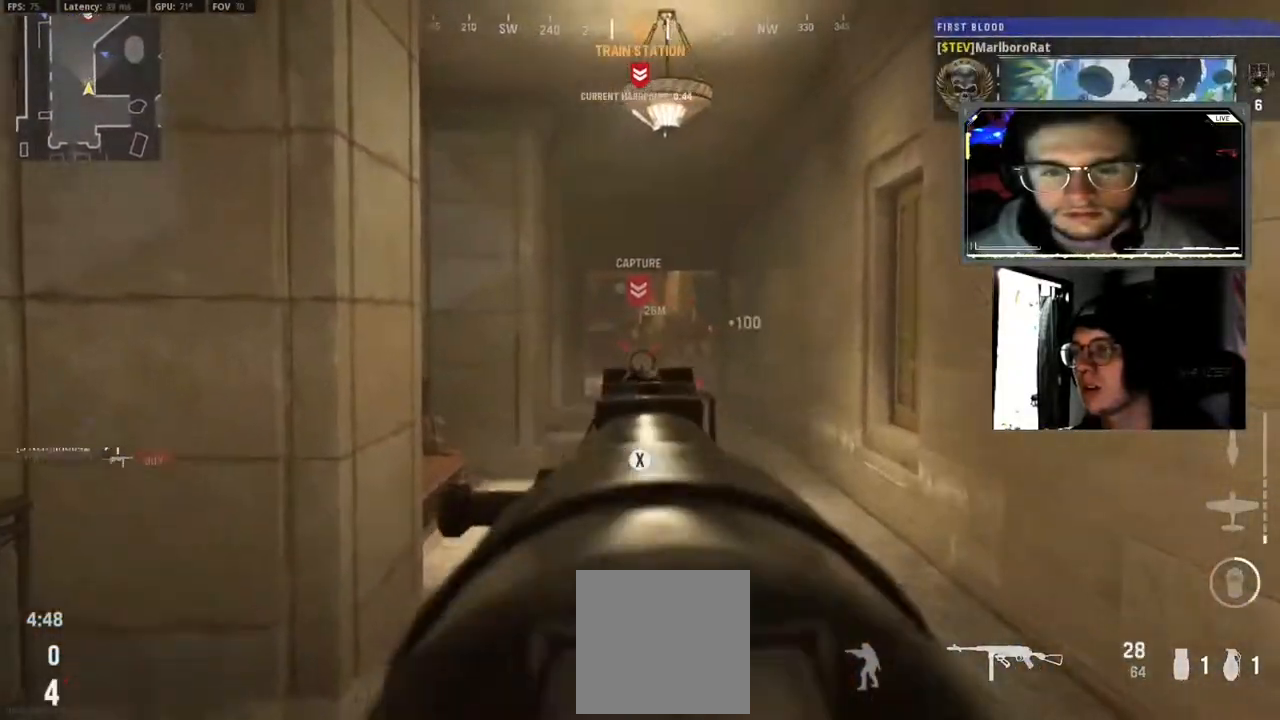
{"dt_ms": 500, "buttons": ["L2", "L3"], "left_stick": "up-left", "right_stick": "center", "events": [[83, "L3", "up"], [317, "L2", "up"], [350, "L3", "down"], [350, "R2", "up"], [367, "L2", "down"], [483, "left_stick", "up-left"]]}
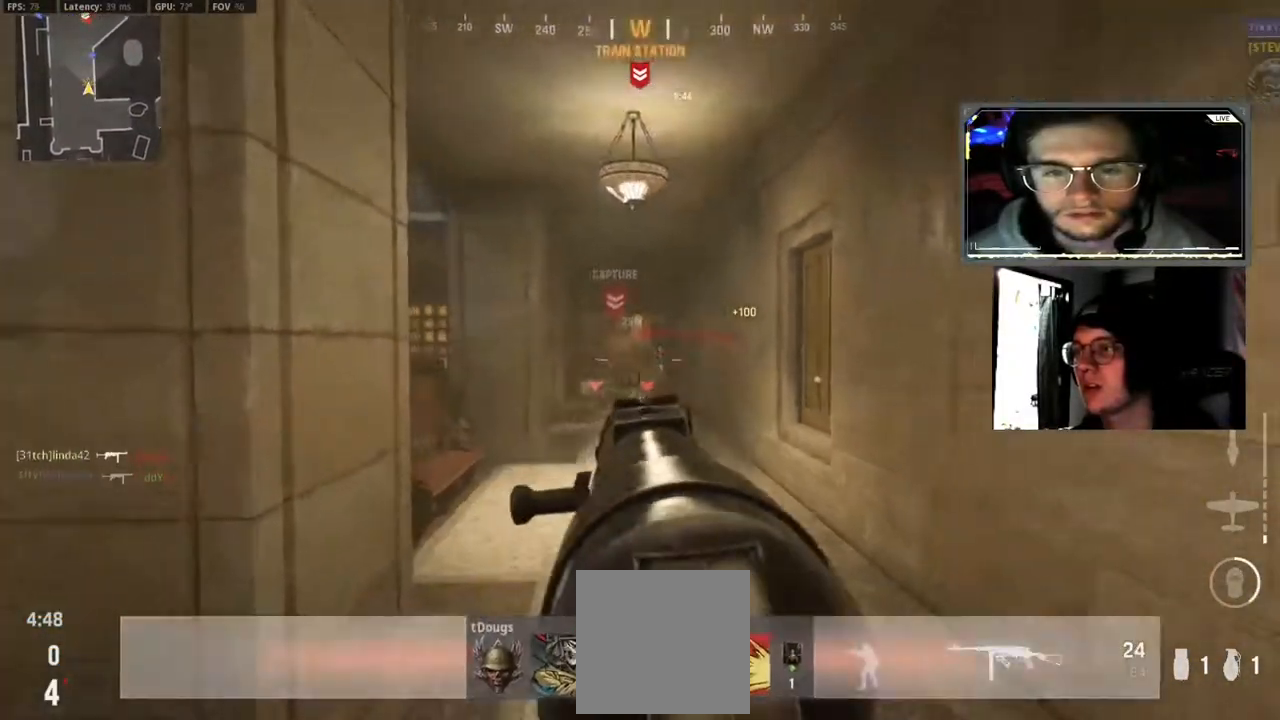
{"dt_ms": 500, "buttons": ["L2", "R2", "L3"], "left_stick": "up", "right_stick": "down-right", "events": [[50, "R2", "down"], [200, "right_stick", "down"], [333, "right_stick", "down-right"], [367, "left_stick", "up"]]}
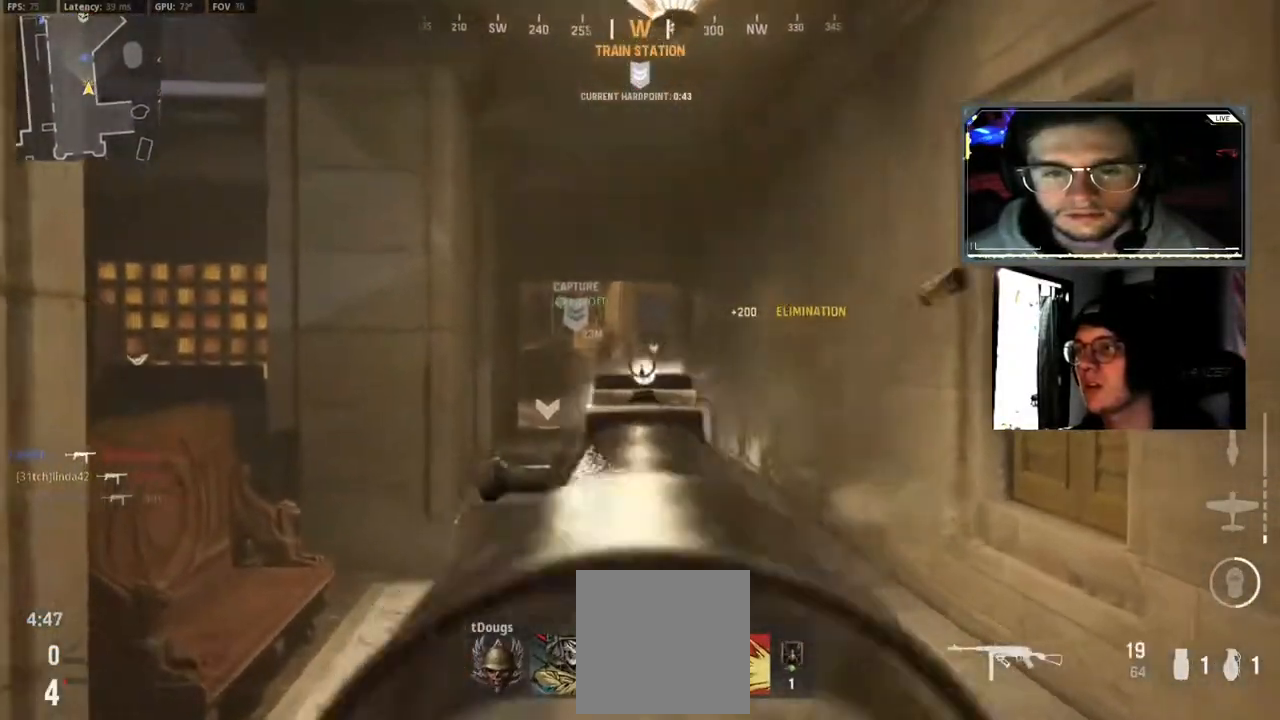
{"dt_ms": 500, "buttons": ["L3"], "left_stick": "up", "right_stick": "center", "events": [[17, "right_stick", "down-left"], [133, "L3", "up"], [200, "L2", "up"], [200, "right_stick", "center"], [217, "R2", "up"], [250, "L3", "down"], [367, "L3", "up"], [467, "L3", "down"]]}
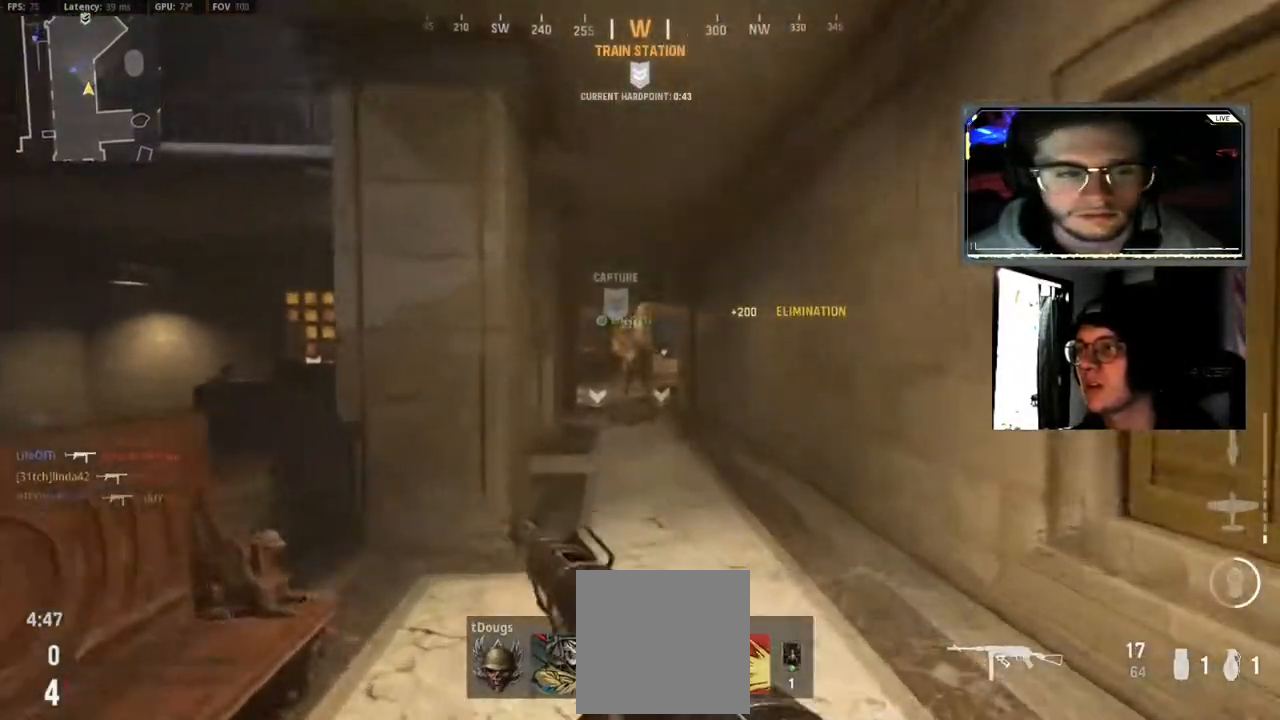
{"dt_ms": 500, "buttons": ["B"], "left_stick": "up", "right_stick": "center", "events": [[83, "L3", "up"], [183, "L3", "down"], [317, "L3", "up"], [500, "B", "down"]]}
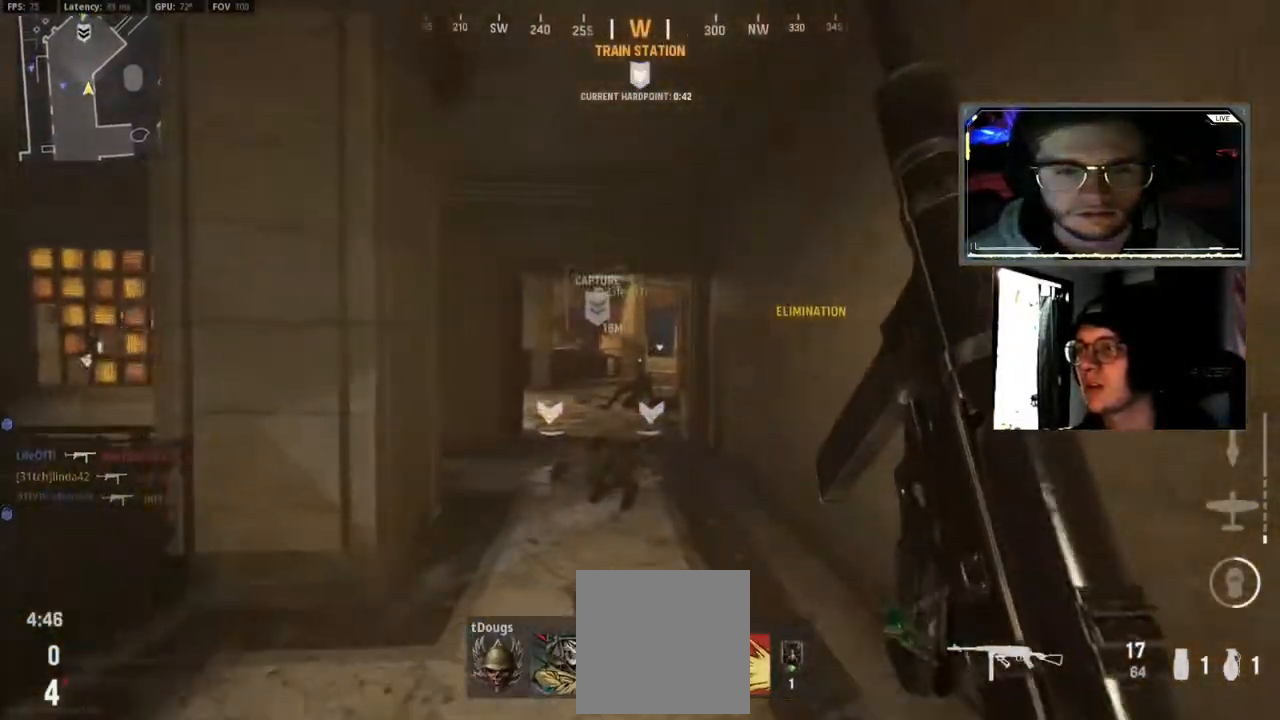
{"dt_ms": 500, "buttons": ["L3"], "left_stick": "up-left", "right_stick": "center", "events": [[100, "B", "up"], [167, "B", "down"], [200, "A", "down"], [250, "B", "up"], [367, "A", "up"], [433, "L3", "down"], [467, "left_stick", "up-left"]]}
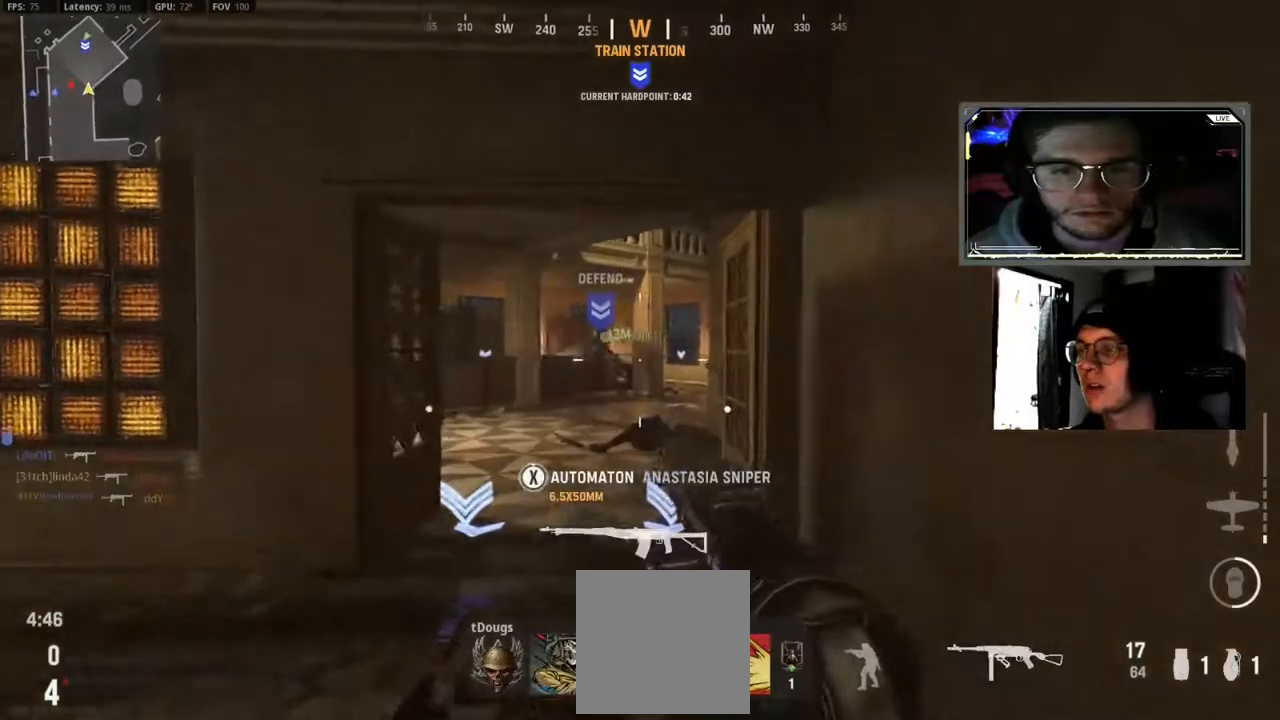
{"dt_ms": 500, "buttons": ["L3"], "left_stick": "up-left", "right_stick": "center", "events": [[67, "SELECT", "down"], [133, "L3", "up"], [233, "SELECT", "up"], [267, "L3", "down"], [317, "SELECT", "down"], [400, "L3", "up"], [400, "SELECT", "up"], [500, "L3", "down"]]}
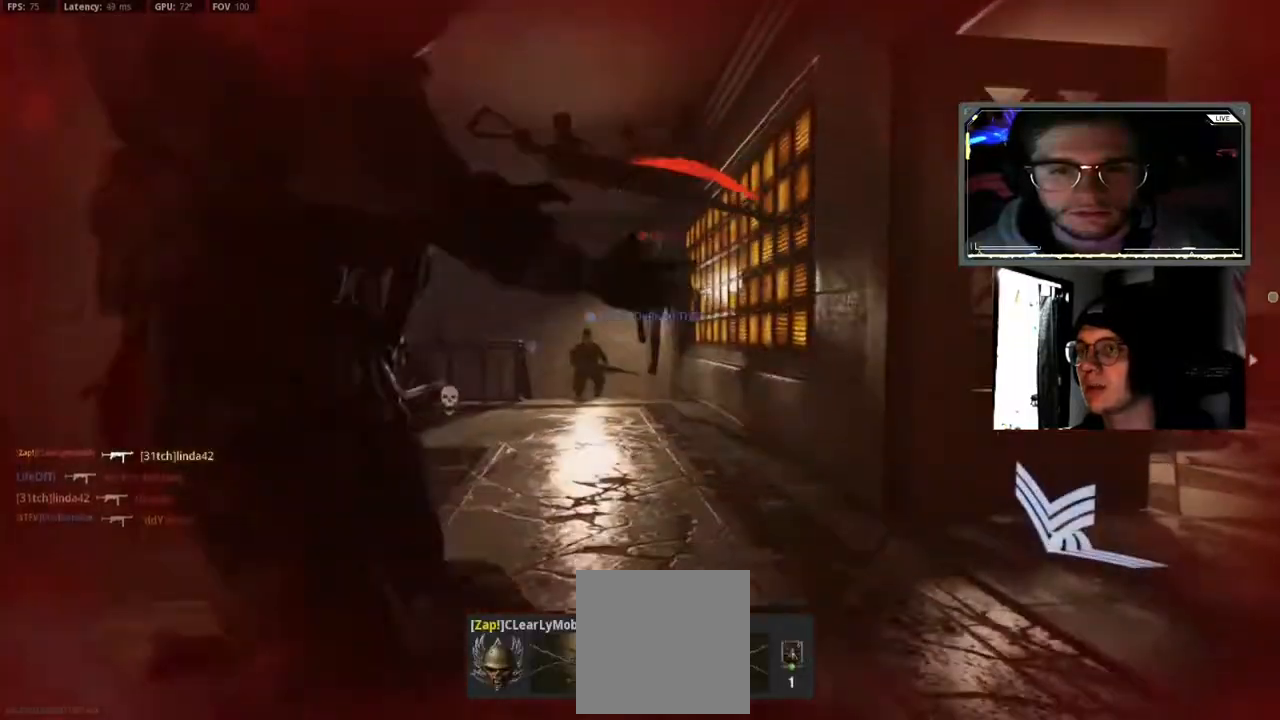
{"dt_ms": 500, "buttons": ["X"], "left_stick": "up", "right_stick": "center", "events": [[100, "left_stick", "up"], [100, "right_stick", "left"], [133, "L3", "up"], [283, "L3", "down"], [350, "right_stick", "center"], [417, "L3", "up"], [467, "X", "down"]]}
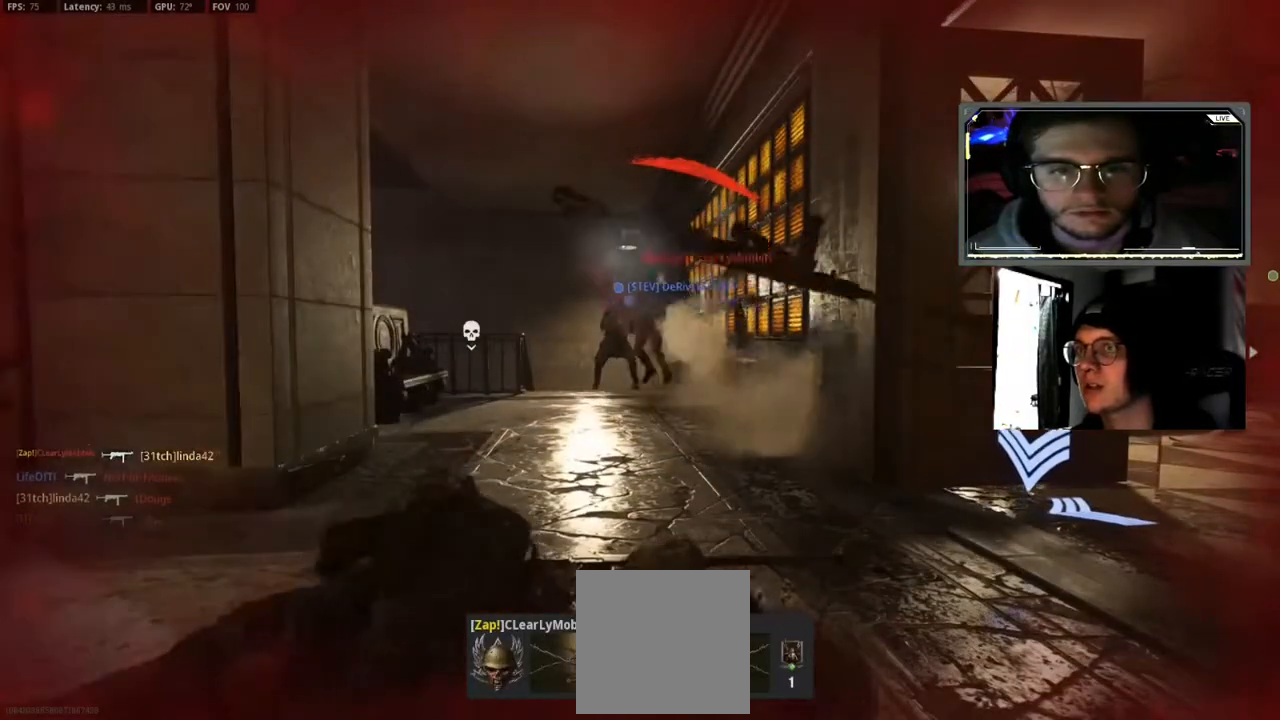
{"dt_ms": 1000, "buttons": ["X", "L3"], "left_stick": "up", "right_stick": "center"}
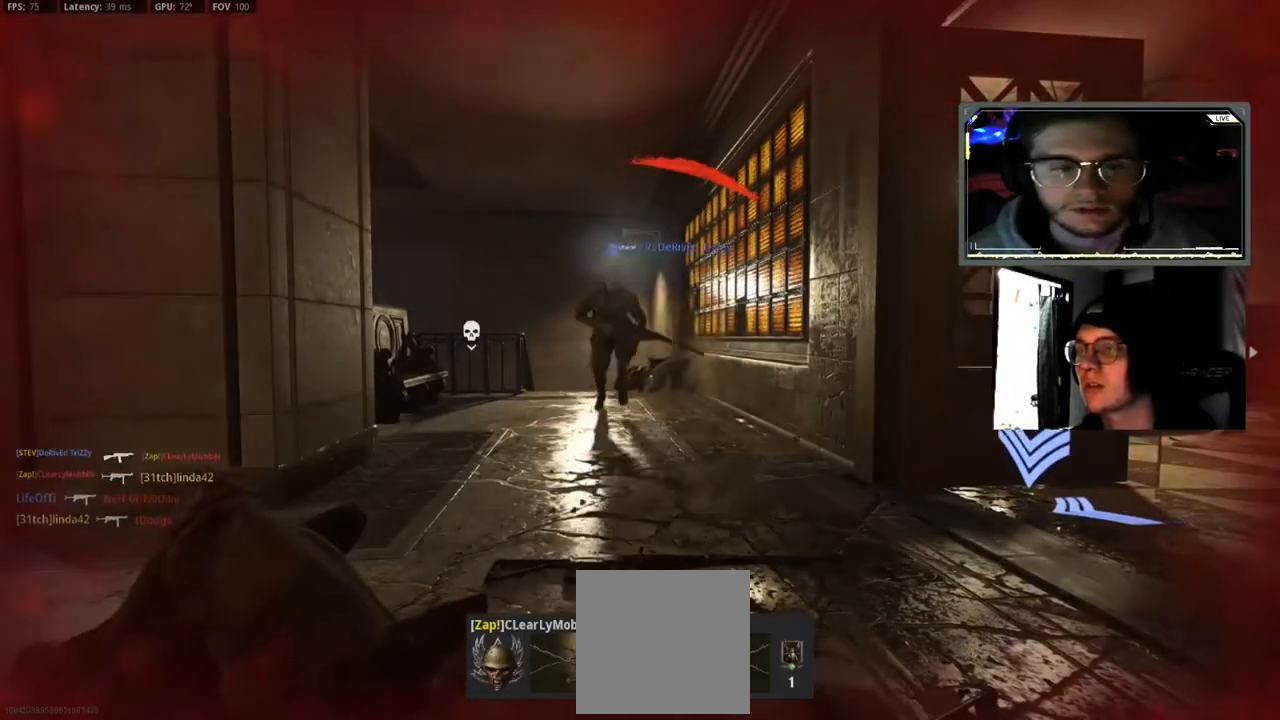
{"dt_ms": 500, "buttons": ["SELECT"], "left_stick": "center", "right_stick": "center", "events": [[33, "X", "up"], [133, "L3", "up"], [133, "X", "down"], [233, "X", "up"], [233, "left_stick", "up-right"], [300, "X", "down"], [383, "left_stick", "center"], [433, "SELECT", "down"], [433, "X", "up"]]}
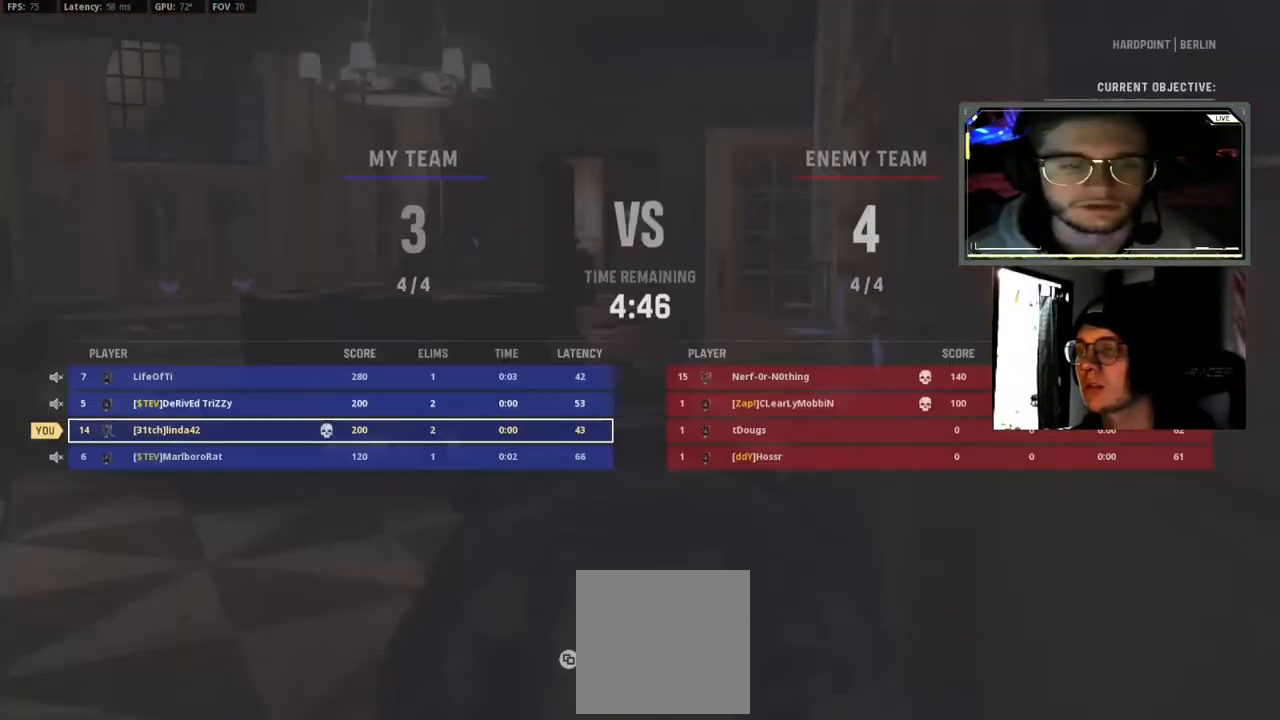
{"dt_ms": 500, "buttons": [], "left_stick": "center", "right_stick": "center", "events": [[117, "SELECT", "up"]]}
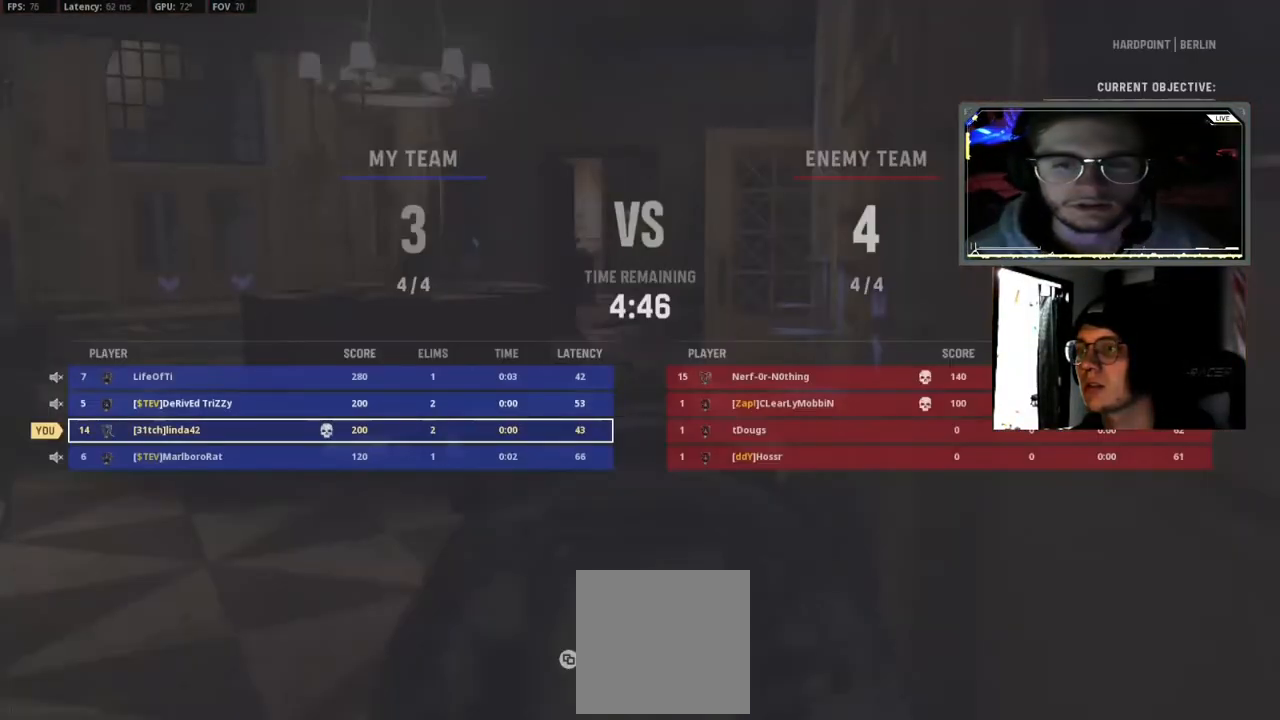
{"dt_ms": 500, "buttons": [], "left_stick": "center", "right_stick": "center", "events": [[167, "SELECT", "down"], [300, "SELECT", "up"], [350, "X", "down"], [467, "X", "up"]]}
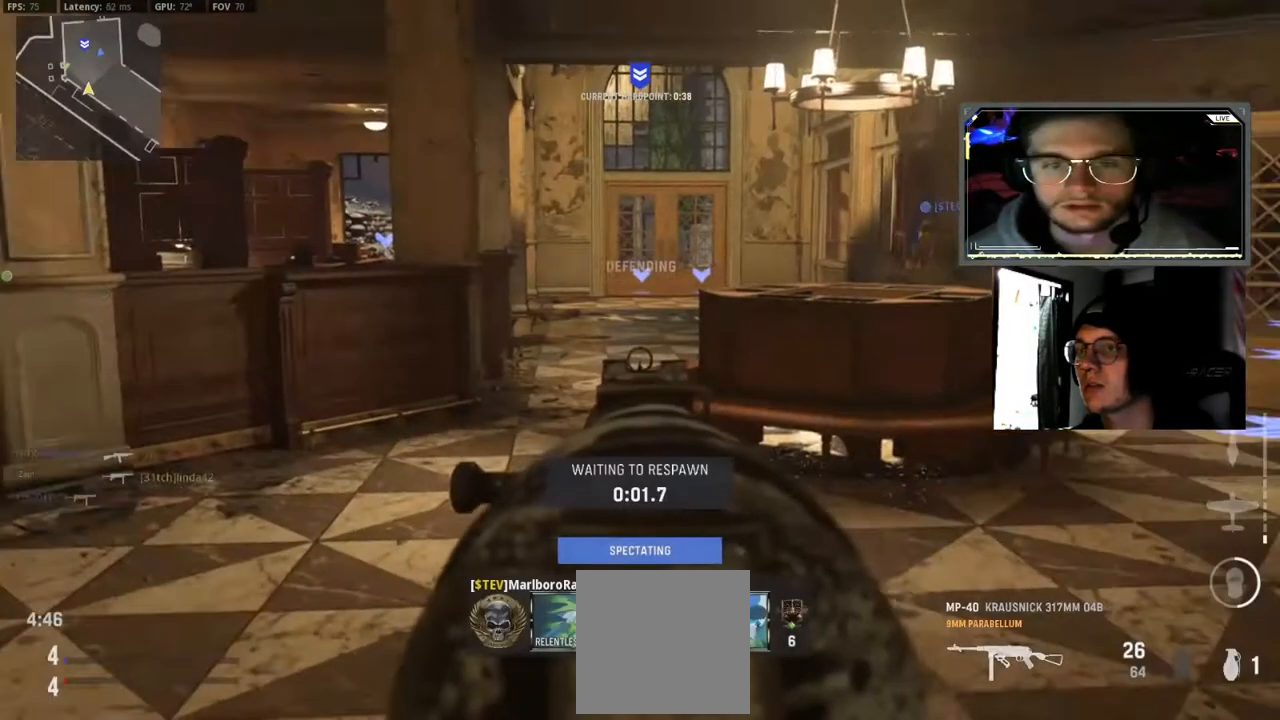
{"dt_ms": 500, "buttons": [], "left_stick": "up-right", "right_stick": "center", "events": [[50, "X", "down"], [50, "left_stick", "up-left"], [150, "X", "up"], [283, "L3", "down"], [317, "left_stick", "up"], [417, "L3", "up"], [483, "left_stick", "up-right"]]}
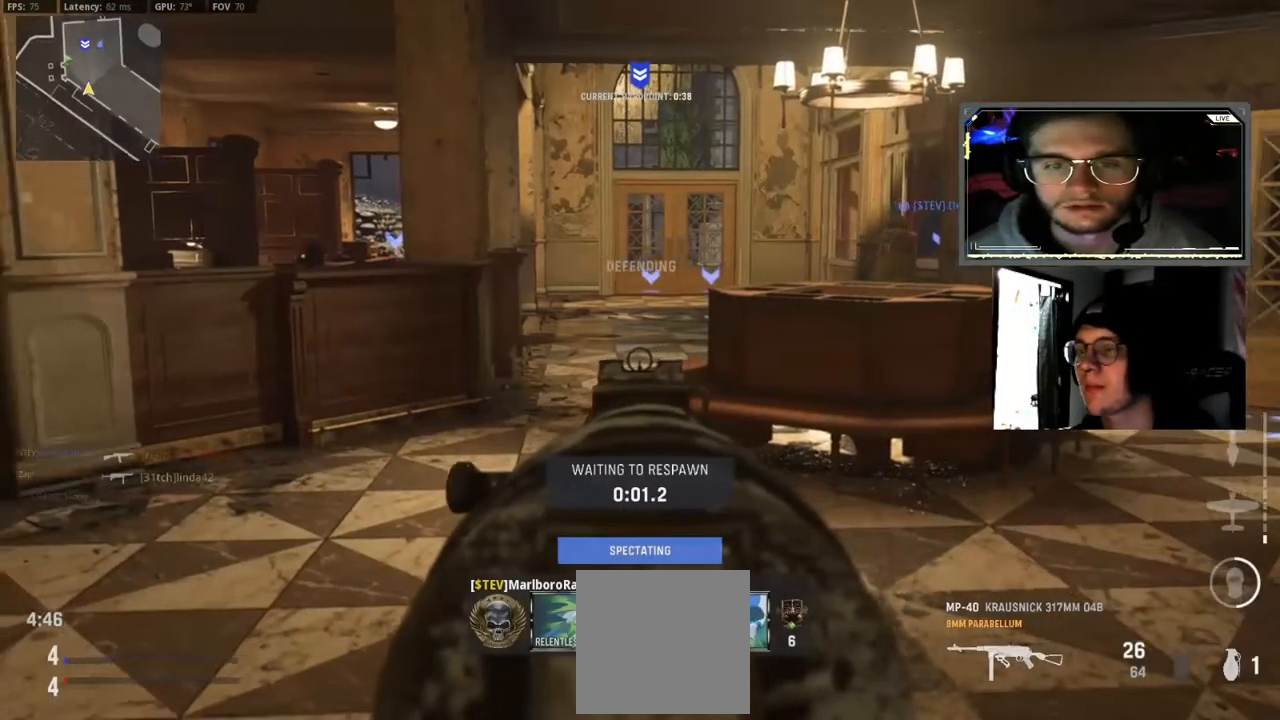
{"dt_ms": 1000, "buttons": [], "left_stick": "up", "right_stick": "center"}
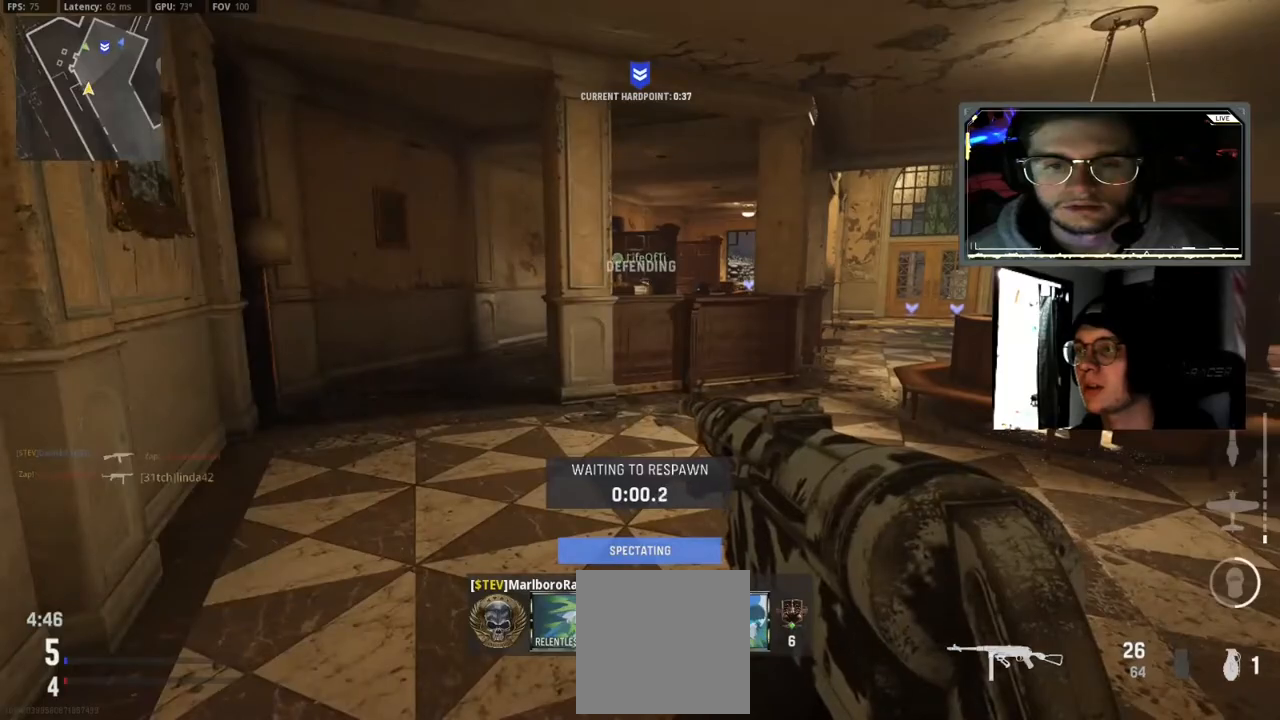
{"dt_ms": 500, "buttons": [], "left_stick": "up", "right_stick": "center", "events": [[133, "L3", "down"], [233, "L3", "up"], [400, "L3", "down"], [500, "L3", "up"]]}
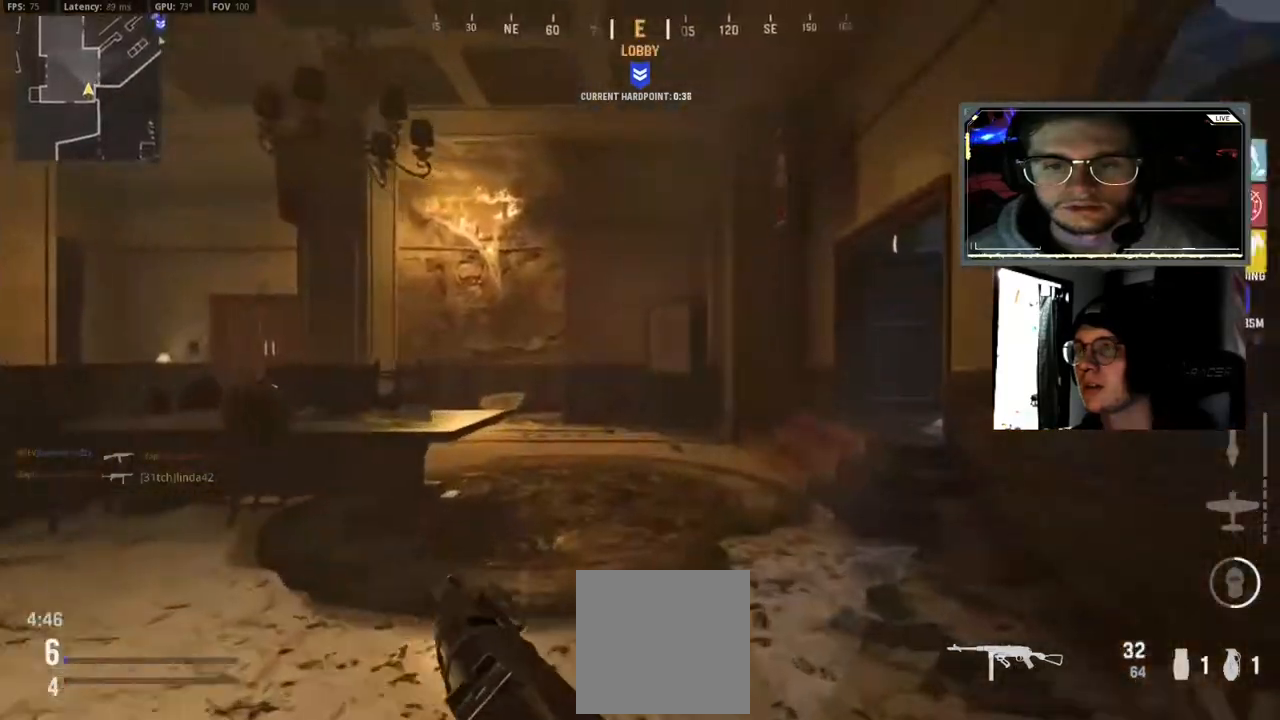
{"dt_ms": 500, "buttons": ["L3"], "left_stick": "up-right", "right_stick": "right", "events": [[133, "L3", "down"], [133, "left_stick", "up-right"], [250, "L3", "up"], [300, "right_stick", "right"], [383, "L3", "down"]]}
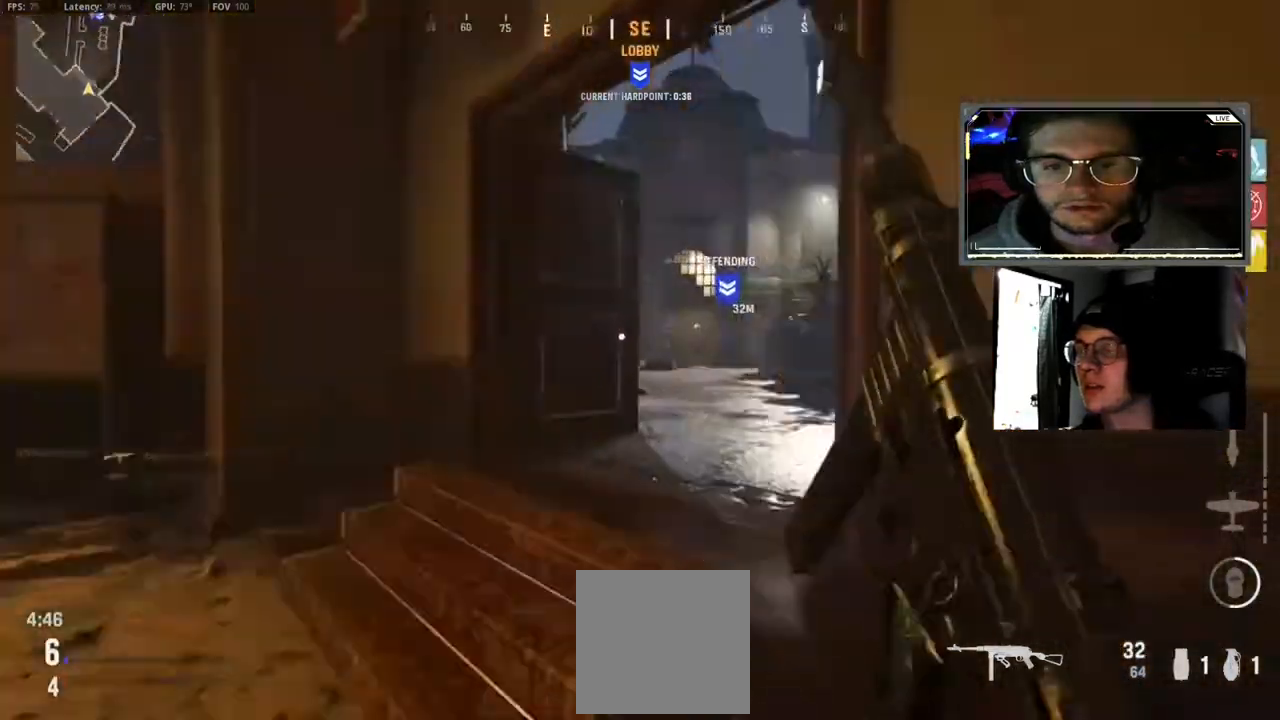
{"dt_ms": 500, "buttons": [], "left_stick": "up-right", "right_stick": "center", "events": [[17, "L3", "up"], [17, "right_stick", "center"], [150, "L3", "down"], [250, "L3", "up"], [383, "L3", "down"], [500, "L3", "up"]]}
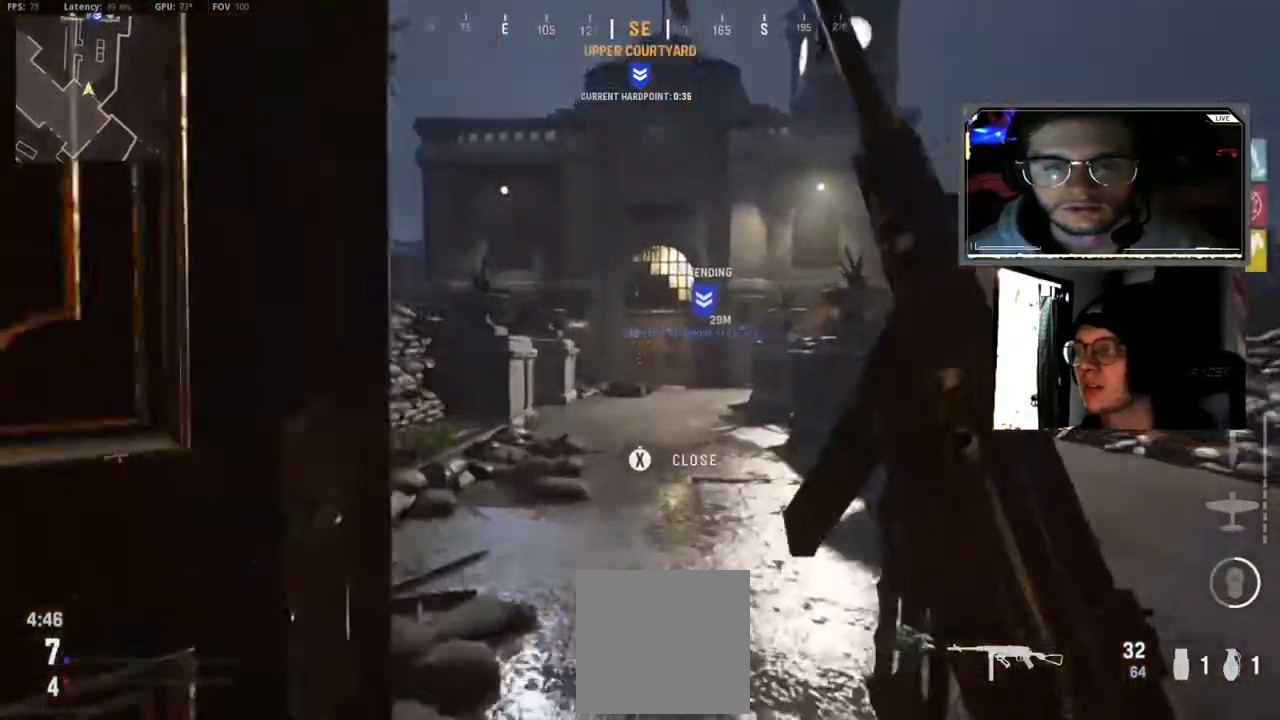
{"dt_ms": 500, "buttons": ["A"], "left_stick": "up-right", "right_stick": "left", "events": [[50, "B", "down"], [150, "right_stick", "left"], [183, "B", "up"], [267, "B", "down"], [383, "B", "up"], [450, "A", "down"]]}
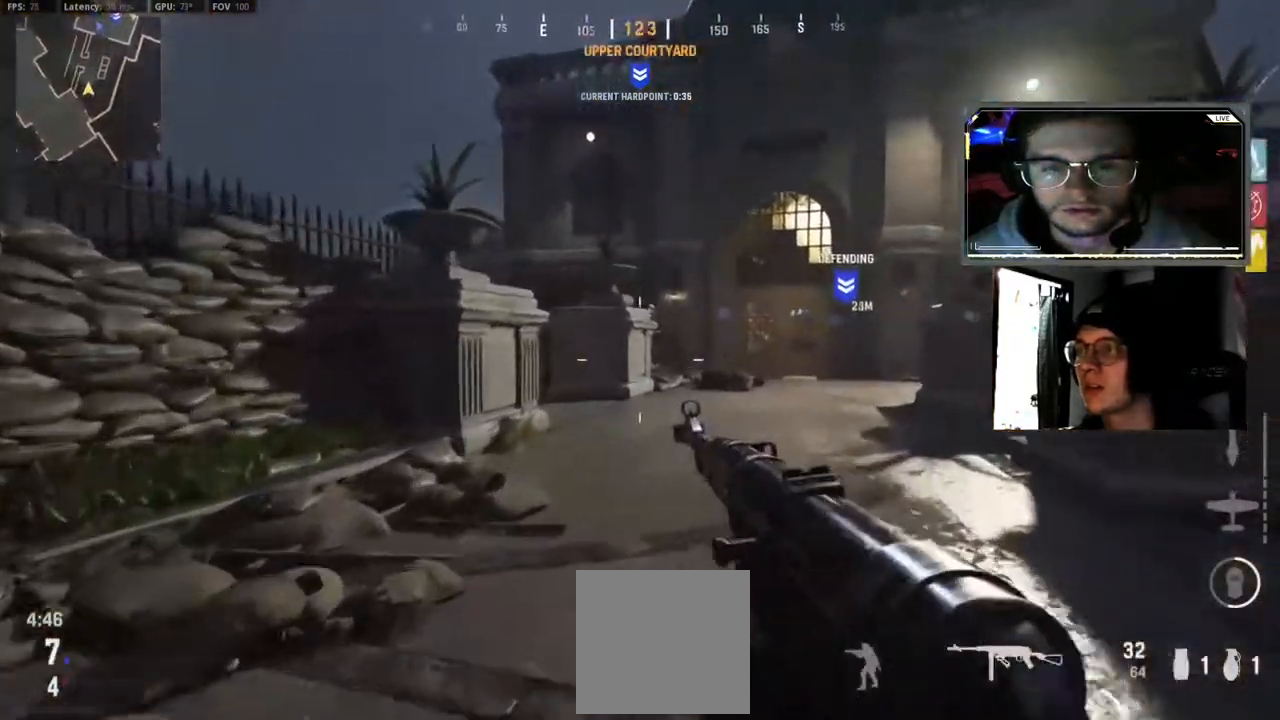
{"dt_ms": 500, "buttons": ["L3"], "left_stick": "up", "right_stick": "left", "events": [[100, "A", "up"], [167, "L3", "down"], [300, "L3", "up"], [417, "L3", "down"], [433, "left_stick", "up"]]}
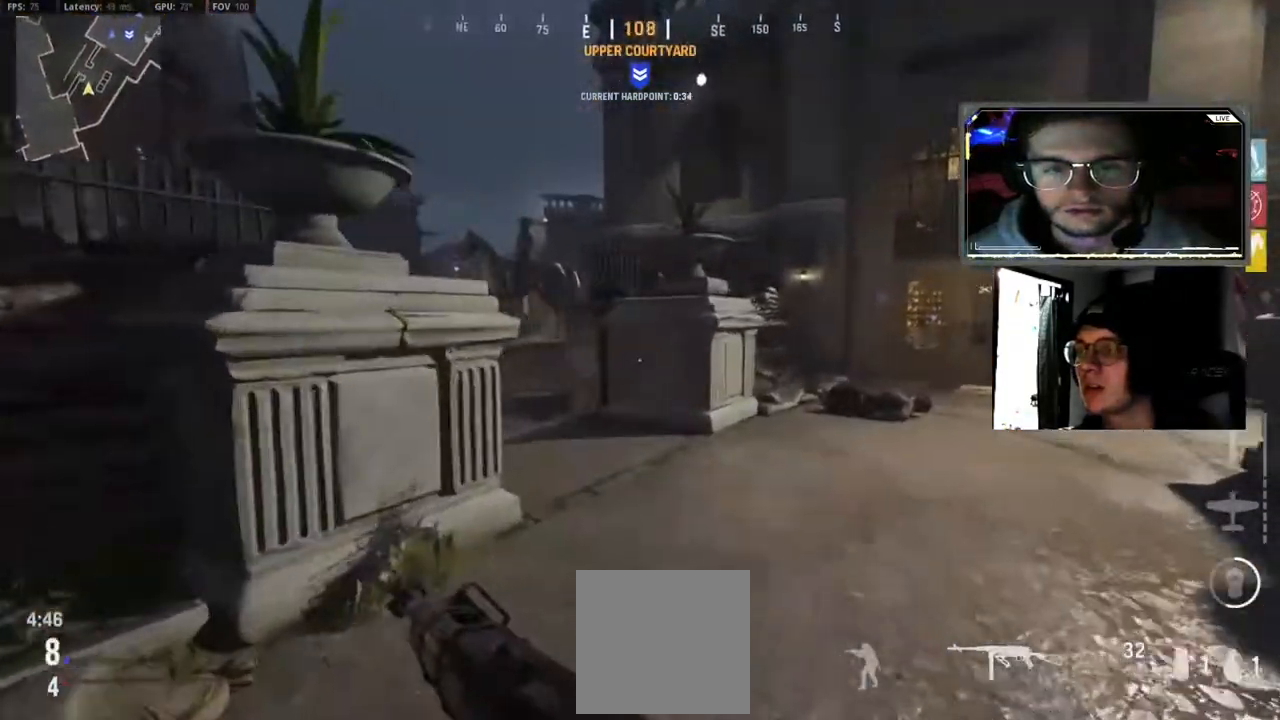
{"dt_ms": 500, "buttons": [], "left_stick": "up", "right_stick": "up", "events": [[33, "L3", "up"], [33, "right_stick", "up-left"], [217, "L1", "down"], [367, "right_stick", "up"], [417, "L1", "up"]]}
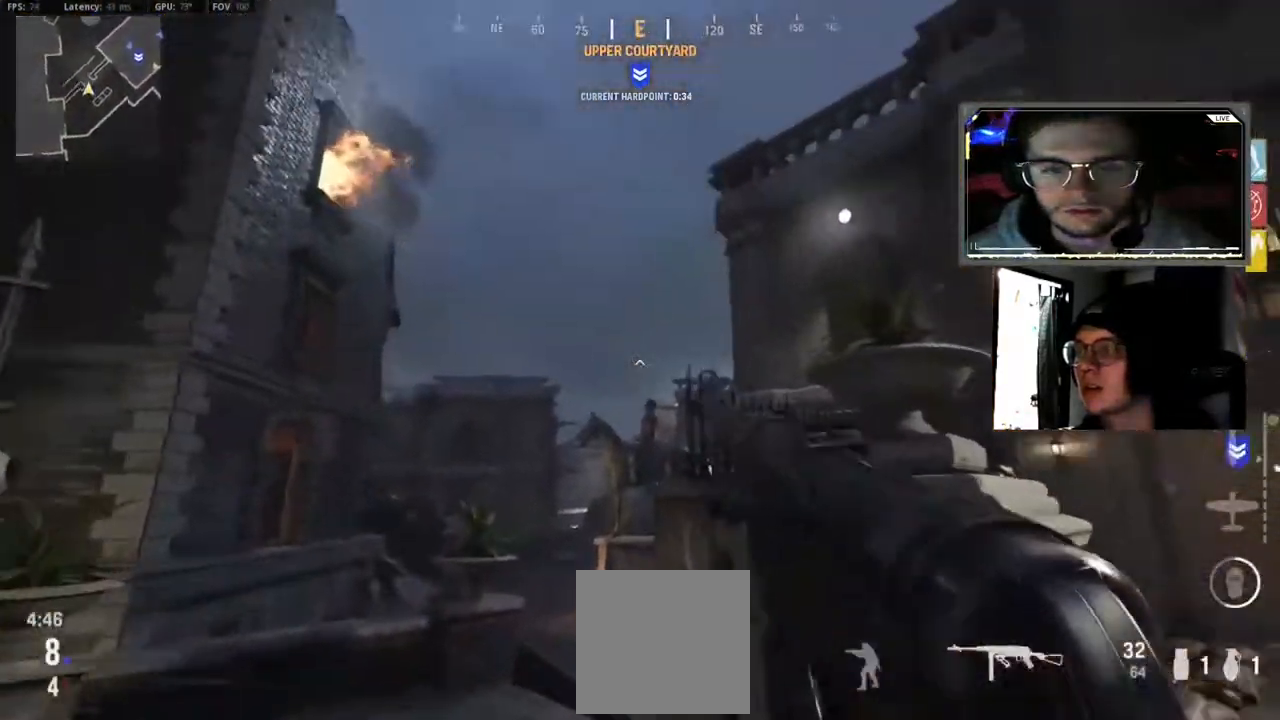
{"dt_ms": 500, "buttons": ["L3"], "left_stick": "up", "right_stick": "down", "events": [[100, "right_stick", "center"], [267, "right_stick", "down-right"], [333, "right_stick", "down"], [417, "L3", "down"]]}
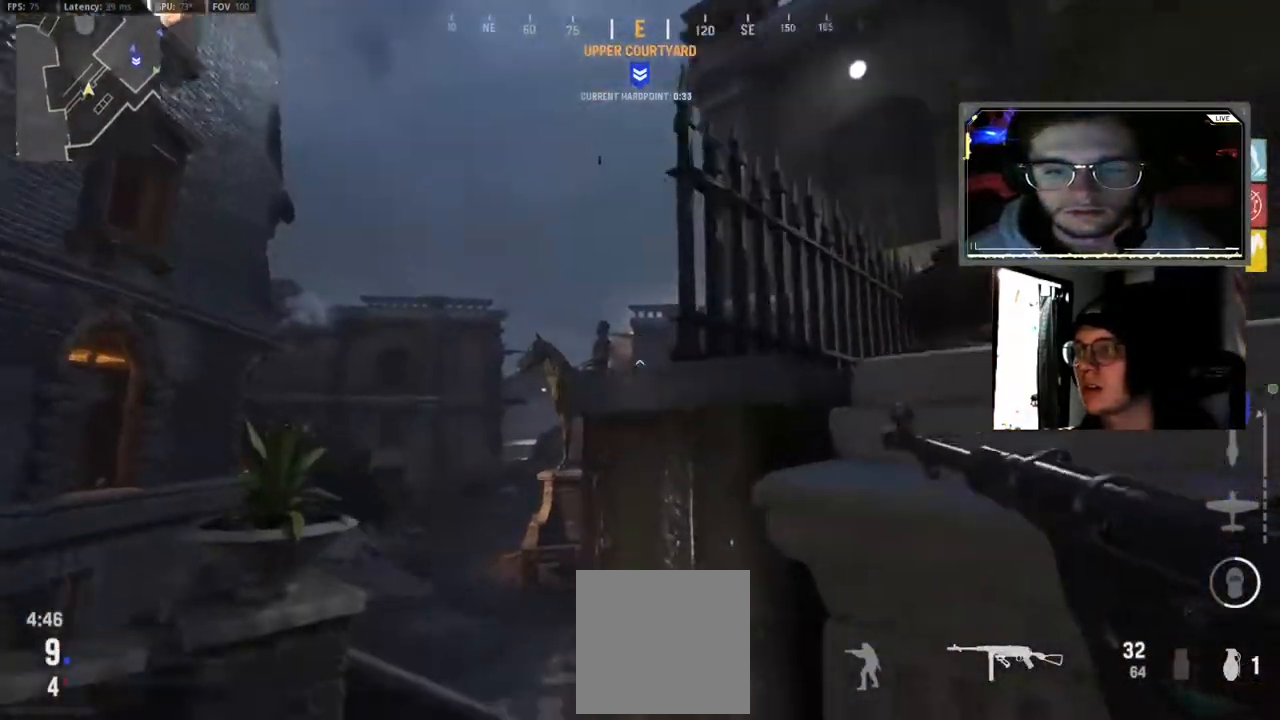
{"dt_ms": 500, "buttons": ["L3"], "left_stick": "up-right", "right_stick": "center", "events": [[67, "L3", "up"], [117, "right_stick", "center"], [183, "L3", "down"], [333, "L3", "up"], [467, "L3", "down"], [467, "left_stick", "up-right"]]}
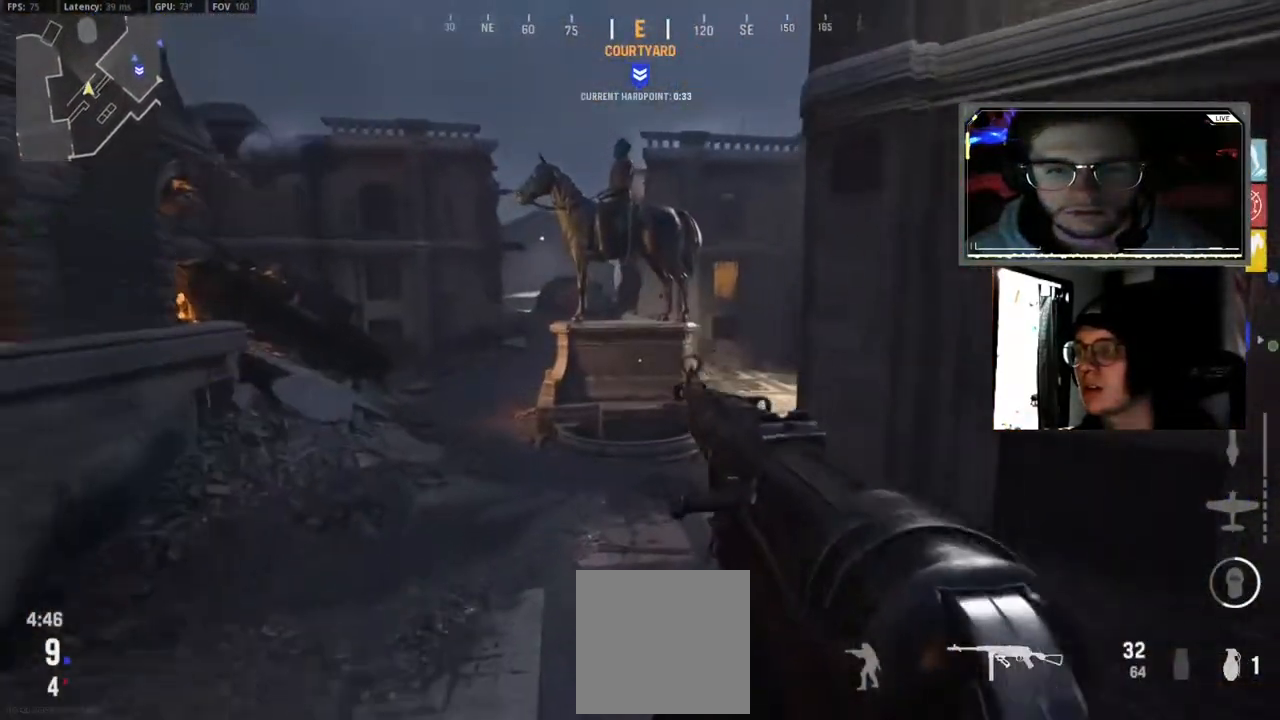
{"dt_ms": 500, "buttons": ["L3"], "left_stick": "up-right", "right_stick": "center", "events": [[67, "L3", "up"], [183, "L3", "down"], [300, "L3", "up"], [450, "L3", "down"]]}
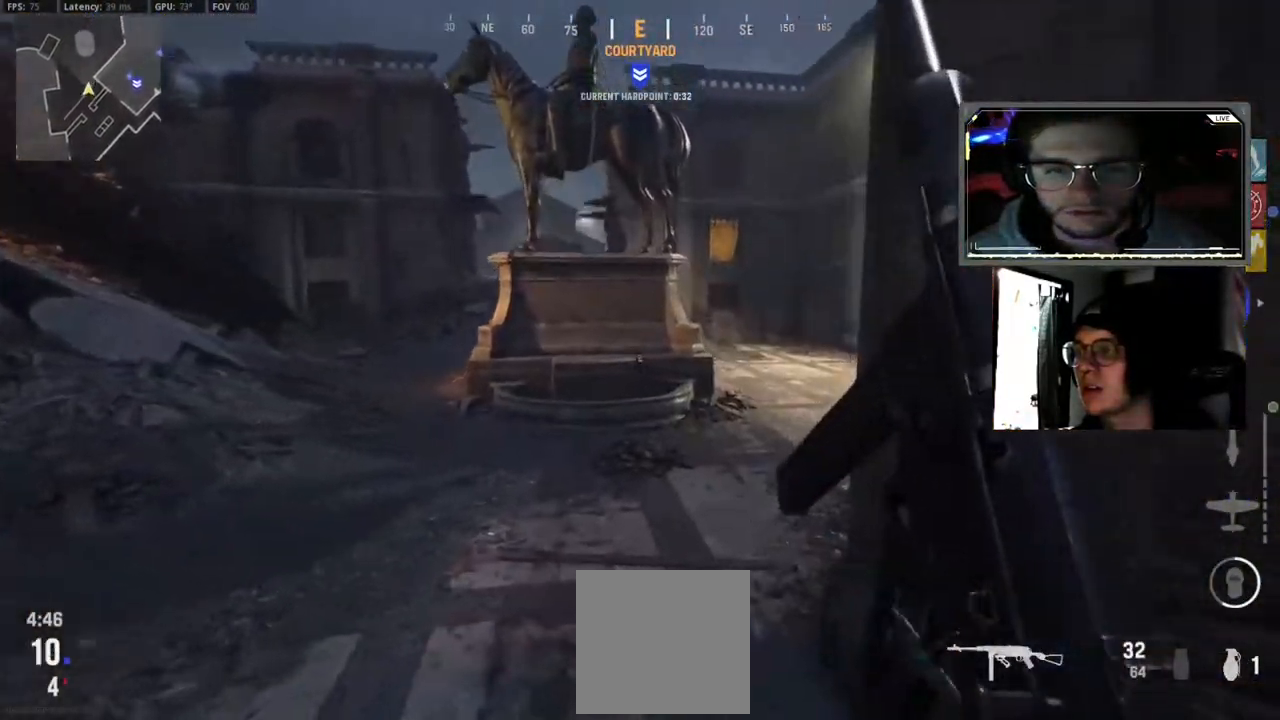
{"dt_ms": 500, "buttons": ["L3"], "left_stick": "up-right", "right_stick": "center", "events": [[83, "L3", "up"], [200, "L3", "down"], [283, "right_stick", "up-right"], [317, "L3", "up"], [467, "L3", "down"], [467, "right_stick", "center"]]}
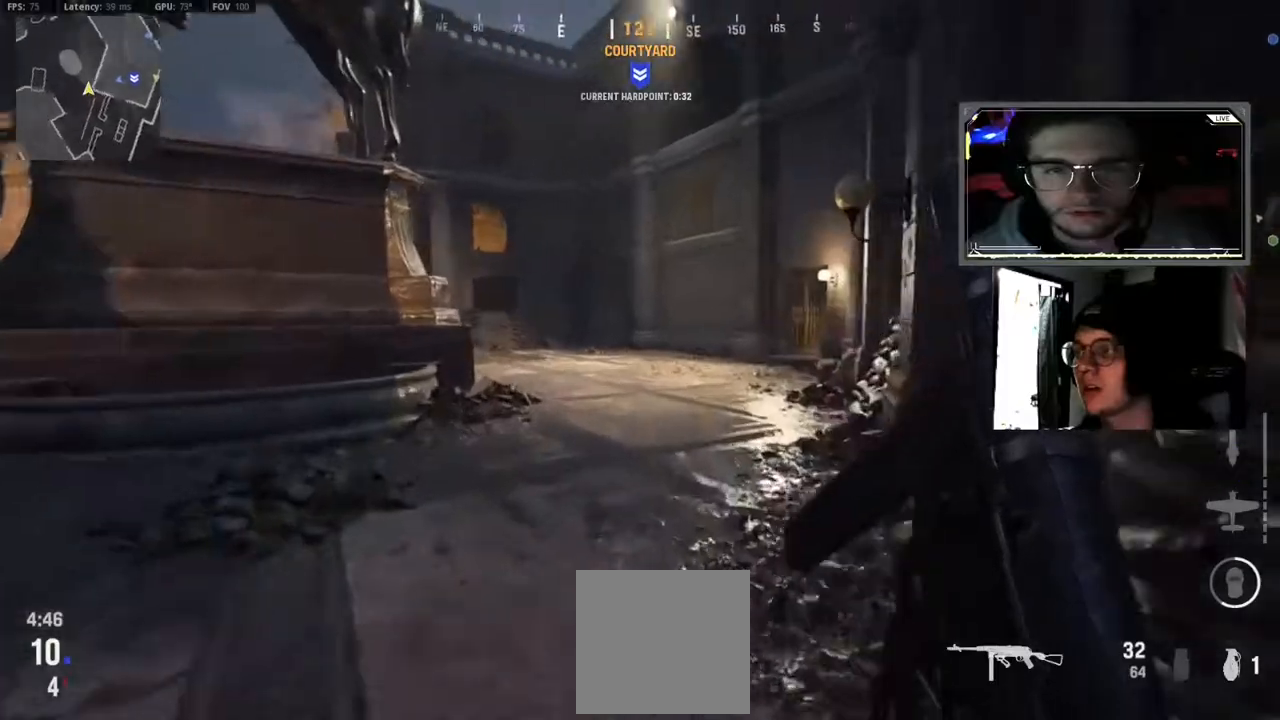
{"dt_ms": 500, "buttons": ["L3"], "left_stick": "up-right", "right_stick": "center", "events": [[67, "L3", "up"], [167, "L3", "down"], [267, "L3", "up"], [317, "right_stick", "left"], [400, "L3", "down"], [467, "right_stick", "center"]]}
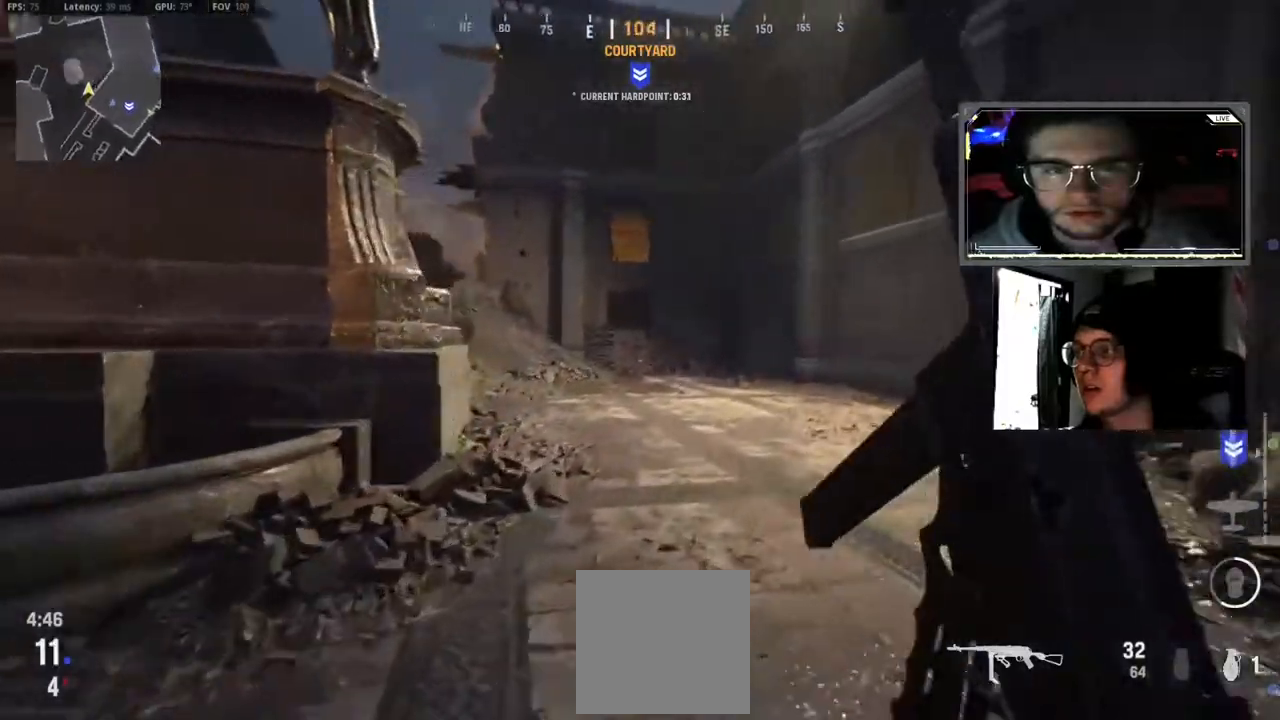
{"dt_ms": 500, "buttons": ["B"], "left_stick": "up-right", "right_stick": "up-left", "events": [[17, "L3", "up"], [150, "L3", "down"], [250, "L3", "up"], [350, "L3", "down"], [417, "right_stick", "up-left"], [467, "L3", "up"], [500, "B", "down"]]}